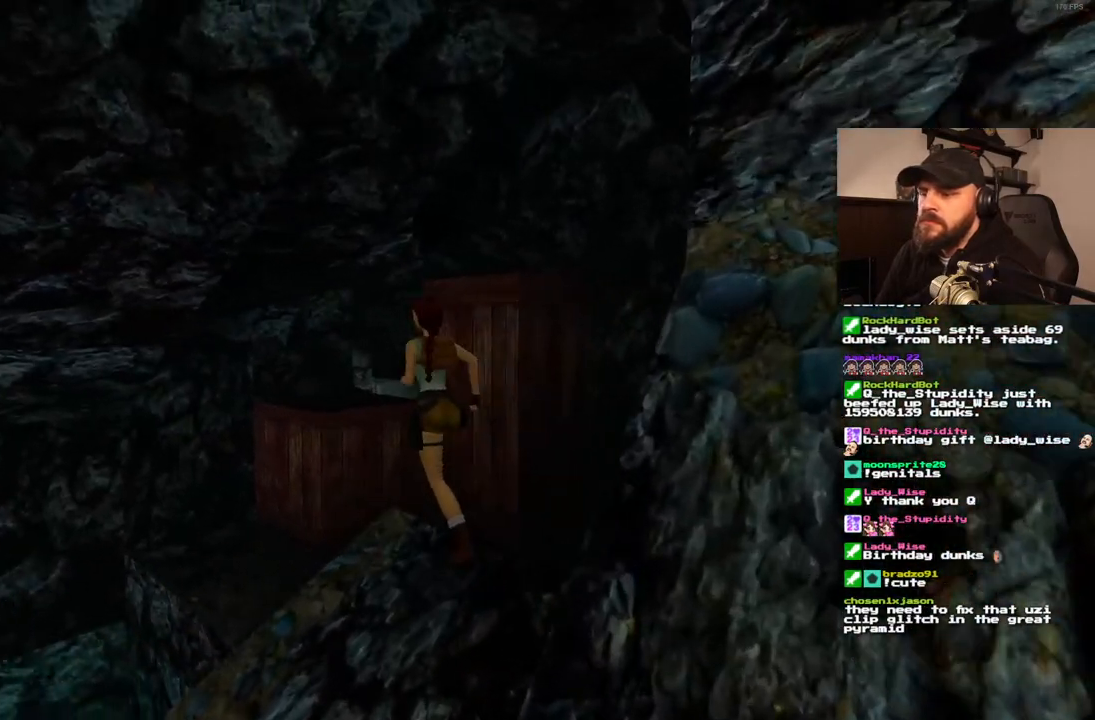
Gameplay with a controller (PlayStation layout); each line is a JSON object with the inputs held at the frame after it (dt_ms = milliseconds from this image to that frame). "events" lists button and stick changes between this image and that frame as [ms after this image, input, new state], when the widget could be followed in between. Not read: L3 R3.
{"dt_ms": 500, "buttons": ["SQUARE", "DPAD_UP", "DPAD_RIGHT"], "left_stick": "center", "right_stick": "center", "events": [[33, "SQUARE", "down"]]}
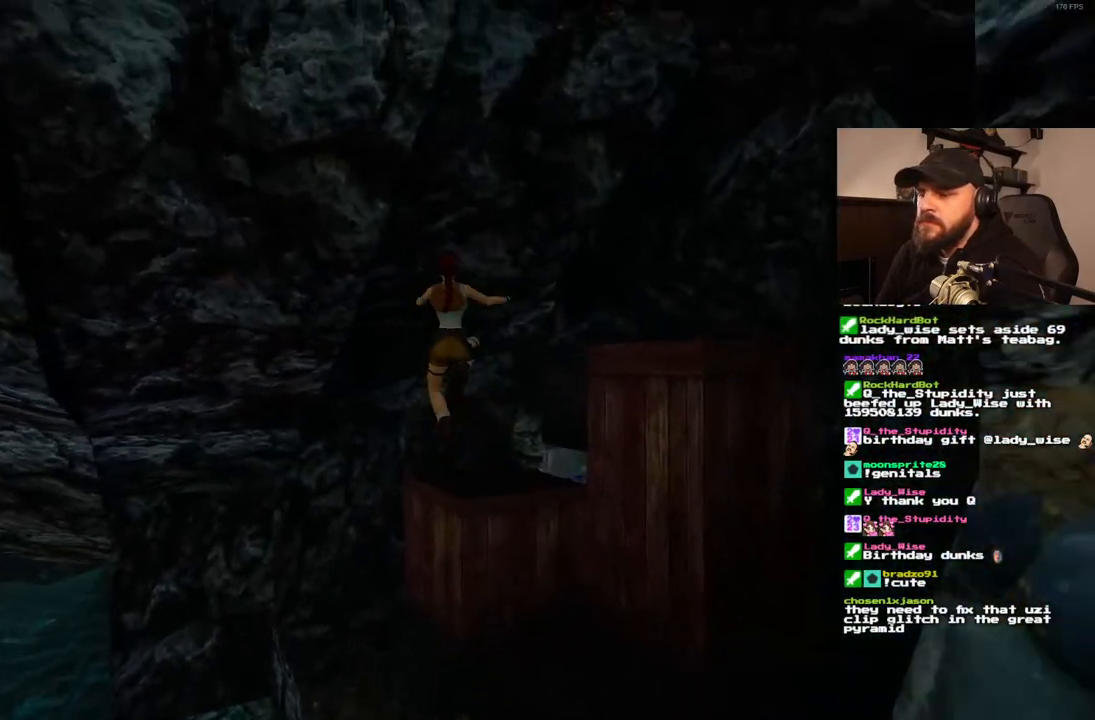
{"dt_ms": 500, "buttons": ["SQUARE", "DPAD_UP"], "left_stick": "center", "right_stick": "center", "events": [[200, "DPAD_RIGHT", "up"], [267, "DPAD_LEFT", "down"], [483, "DPAD_LEFT", "up"]]}
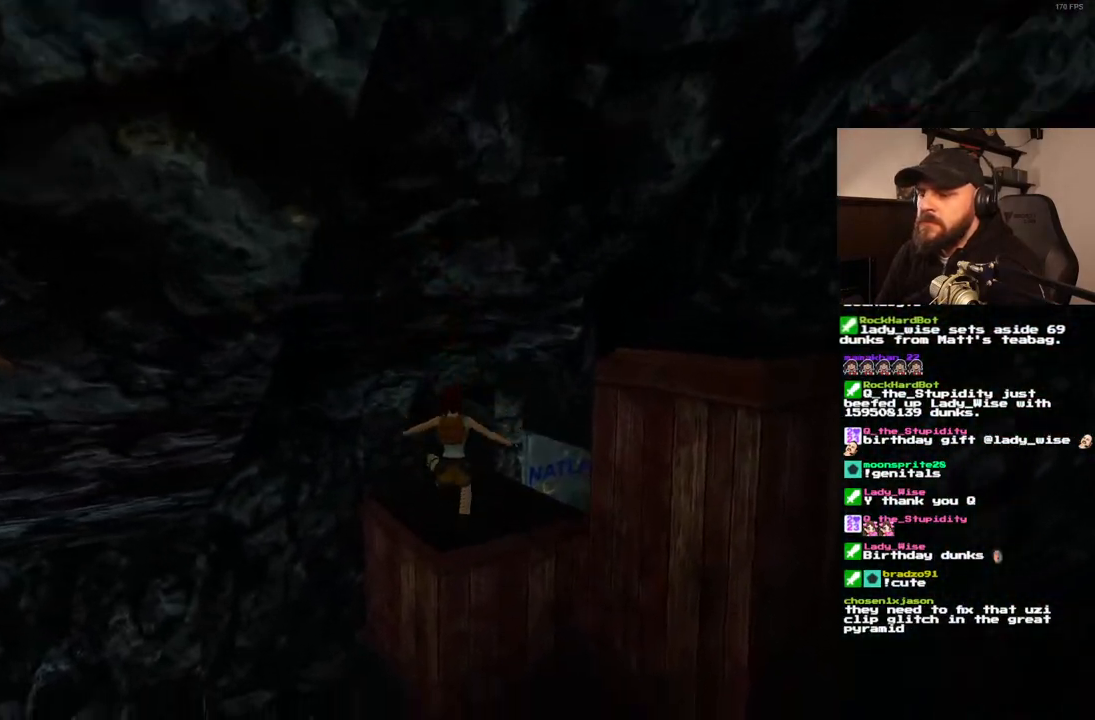
{"dt_ms": 500, "buttons": ["CROSS", "DPAD_UP"], "left_stick": "center", "right_stick": "center", "events": [[50, "DPAD_RIGHT", "down"], [50, "SQUARE", "up"], [183, "CROSS", "down"], [317, "DPAD_RIGHT", "up"]]}
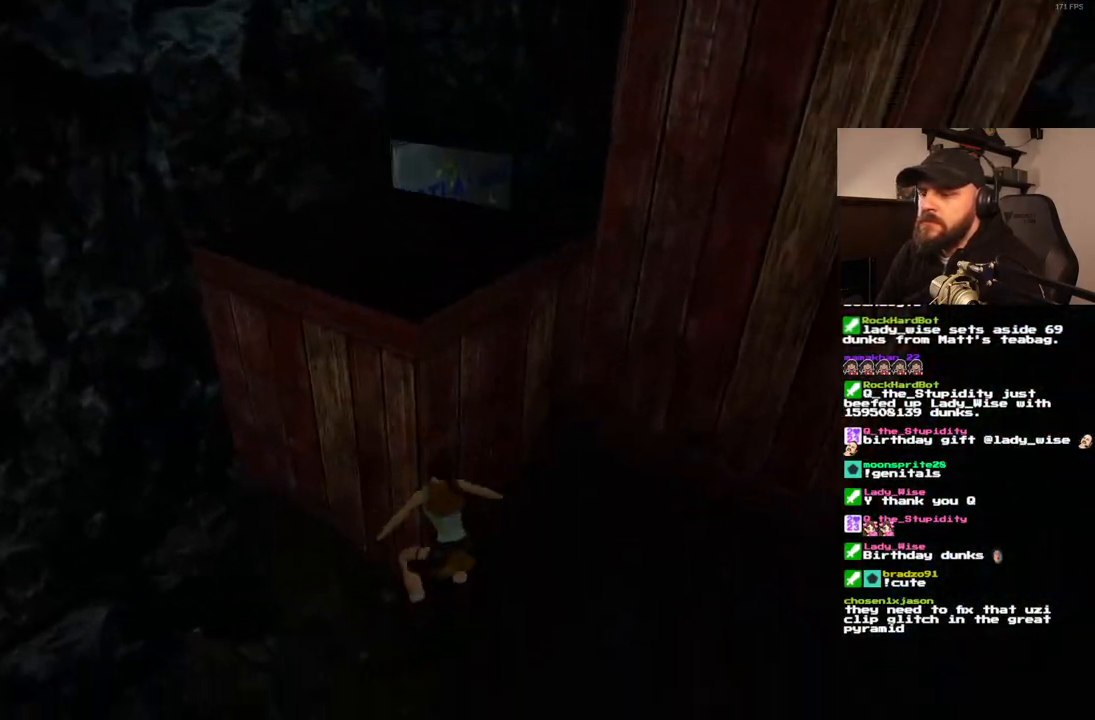
{"dt_ms": 1000, "buttons": ["DPAD_RIGHT"], "left_stick": "center", "right_stick": "center", "events": [[67, "DPAD_UP", "up"], [100, "CROSS", "up"], [883, "DPAD_RIGHT", "down"]]}
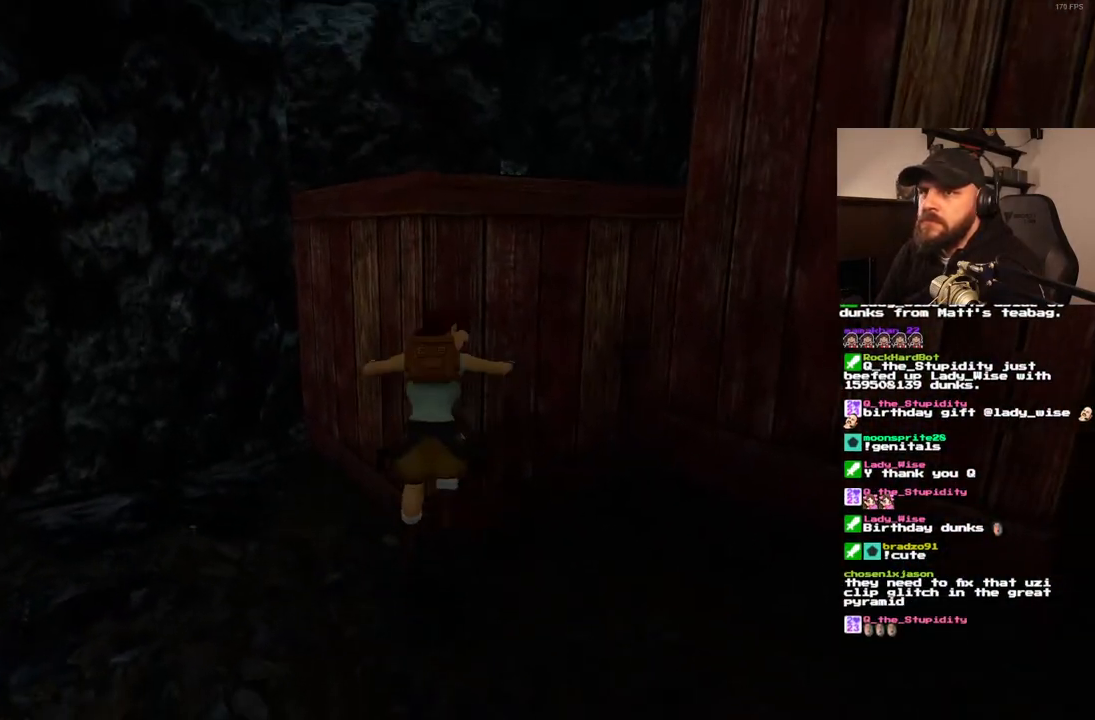
{"dt_ms": 500, "buttons": ["SQUARE"], "left_stick": "center", "right_stick": "center", "events": [[233, "DPAD_RIGHT", "up"], [467, "SQUARE", "down"]]}
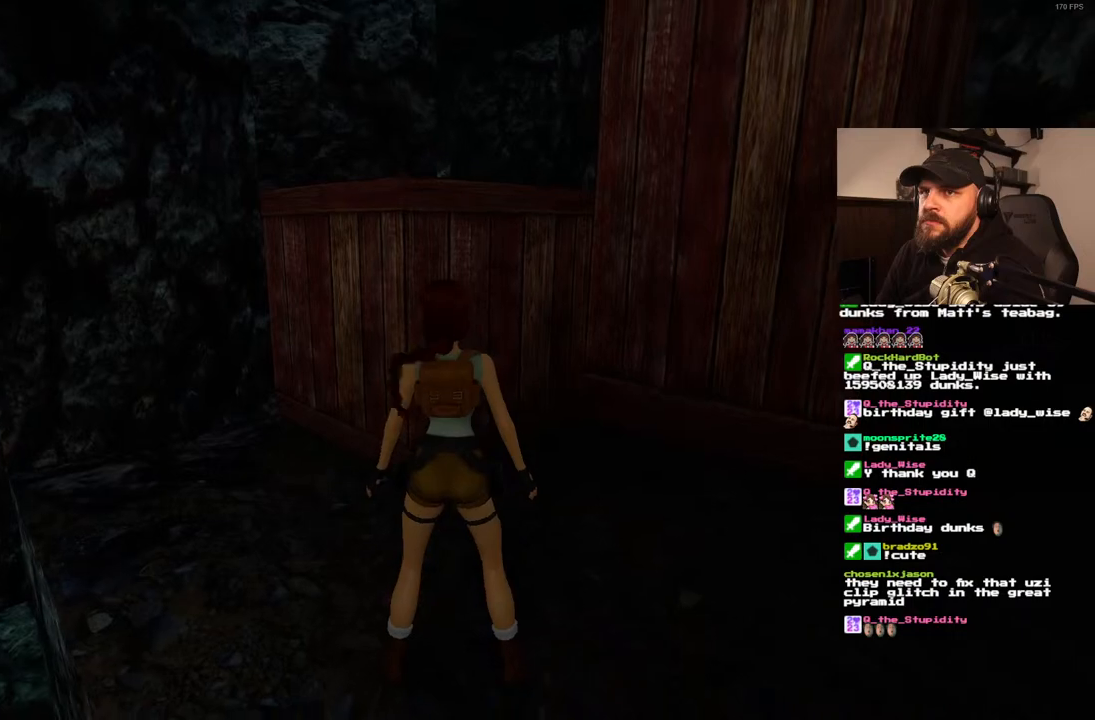
{"dt_ms": 500, "buttons": ["SQUARE", "DPAD_UP"], "left_stick": "center", "right_stick": "center", "events": [[83, "DPAD_UP", "down"]]}
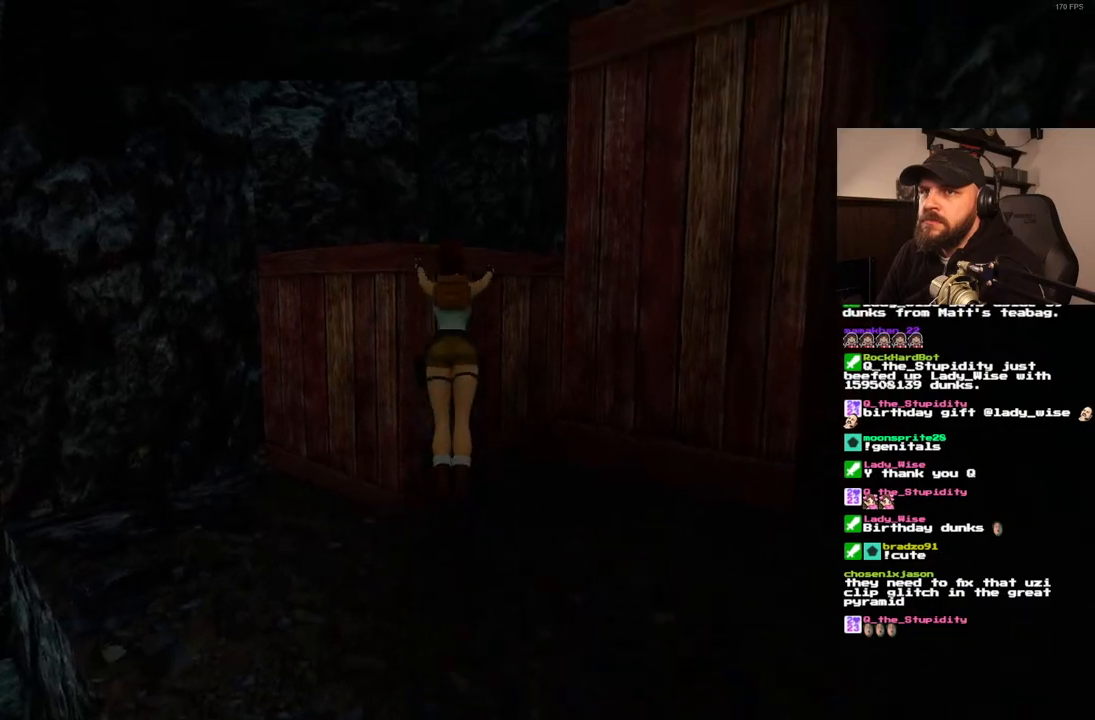
{"dt_ms": 500, "buttons": ["DPAD_UP"], "left_stick": "center", "right_stick": "center", "events": [[83, "DPAD_RIGHT", "down"], [267, "SQUARE", "up"], [300, "DPAD_RIGHT", "up"]]}
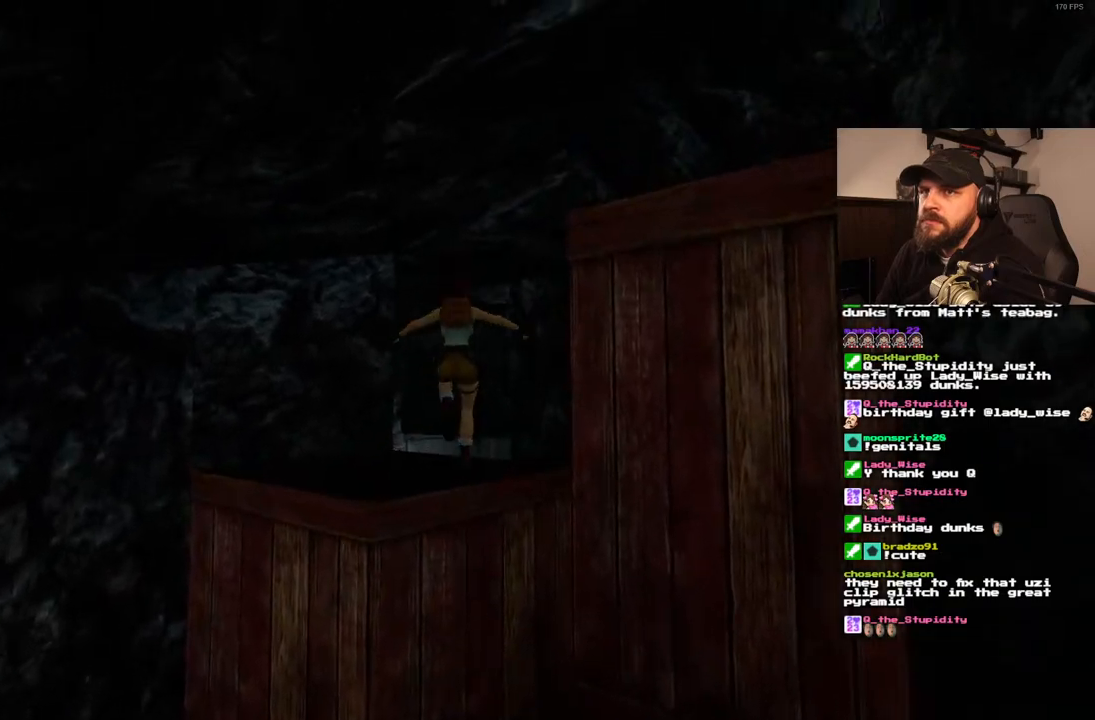
{"dt_ms": 1000, "buttons": ["DPAD_UP"], "left_stick": "center", "right_stick": "center", "events": [[300, "DPAD_LEFT", "down"], [667, "DPAD_LEFT", "up"]]}
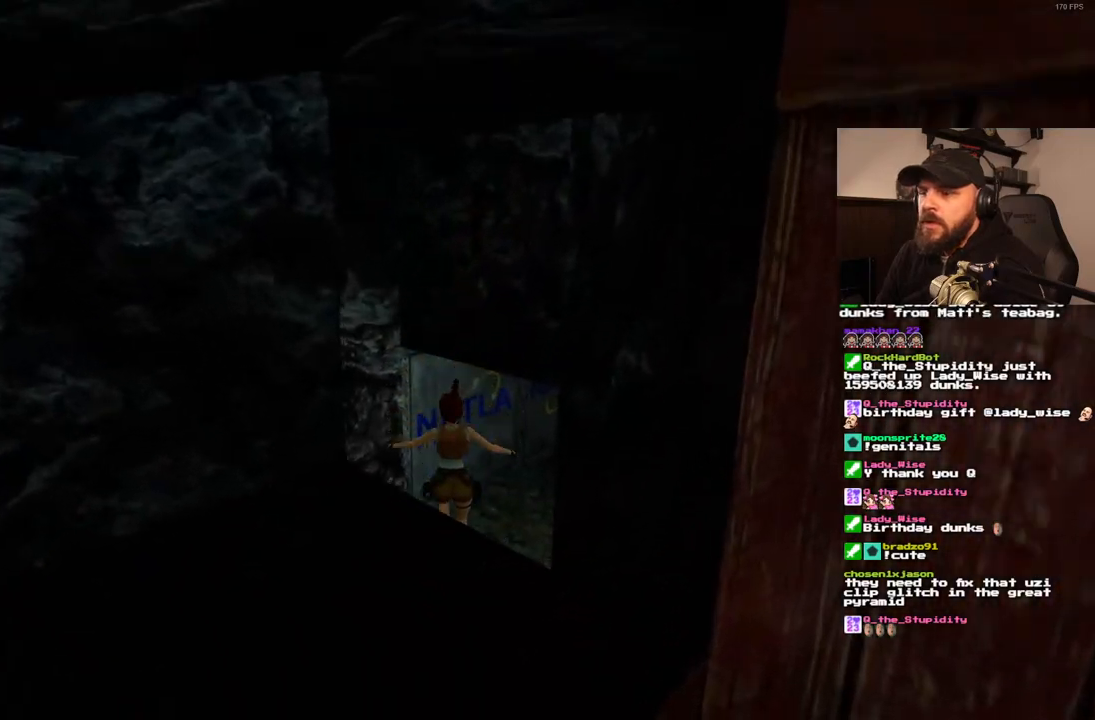
{"dt_ms": 500, "buttons": ["DPAD_UP", "DPAD_RIGHT"], "left_stick": "center", "right_stick": "center", "events": [[200, "DPAD_RIGHT", "down"]]}
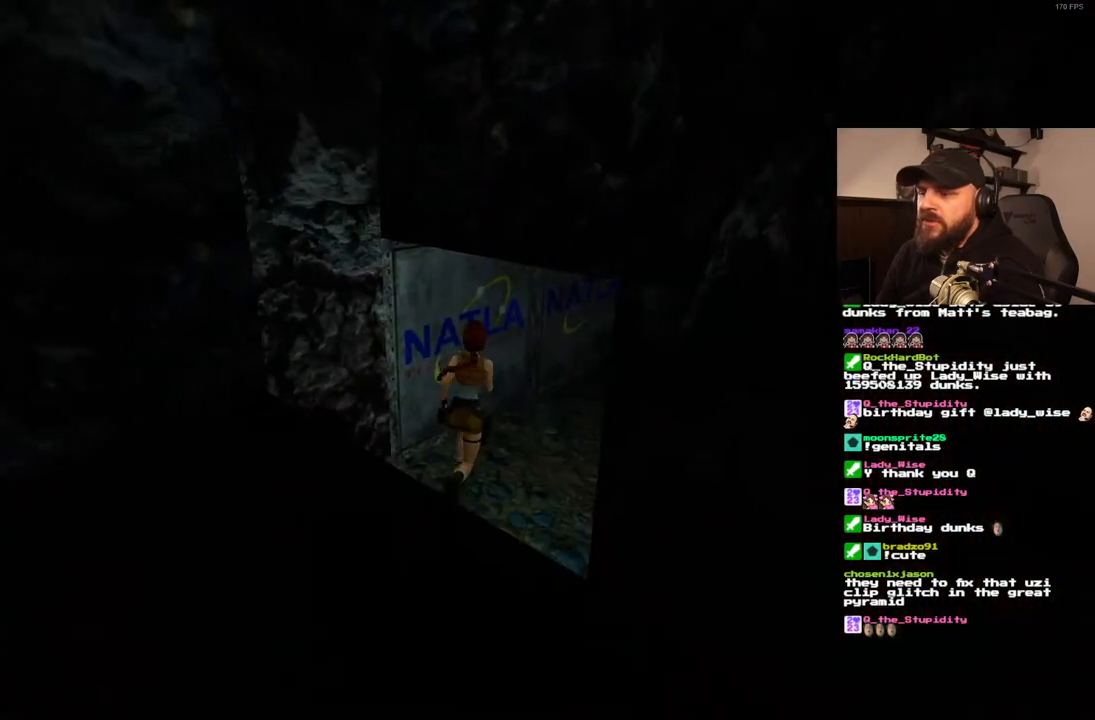
{"dt_ms": 500, "buttons": ["DPAD_UP", "DPAD_RIGHT"], "left_stick": "center", "right_stick": "center", "events": []}
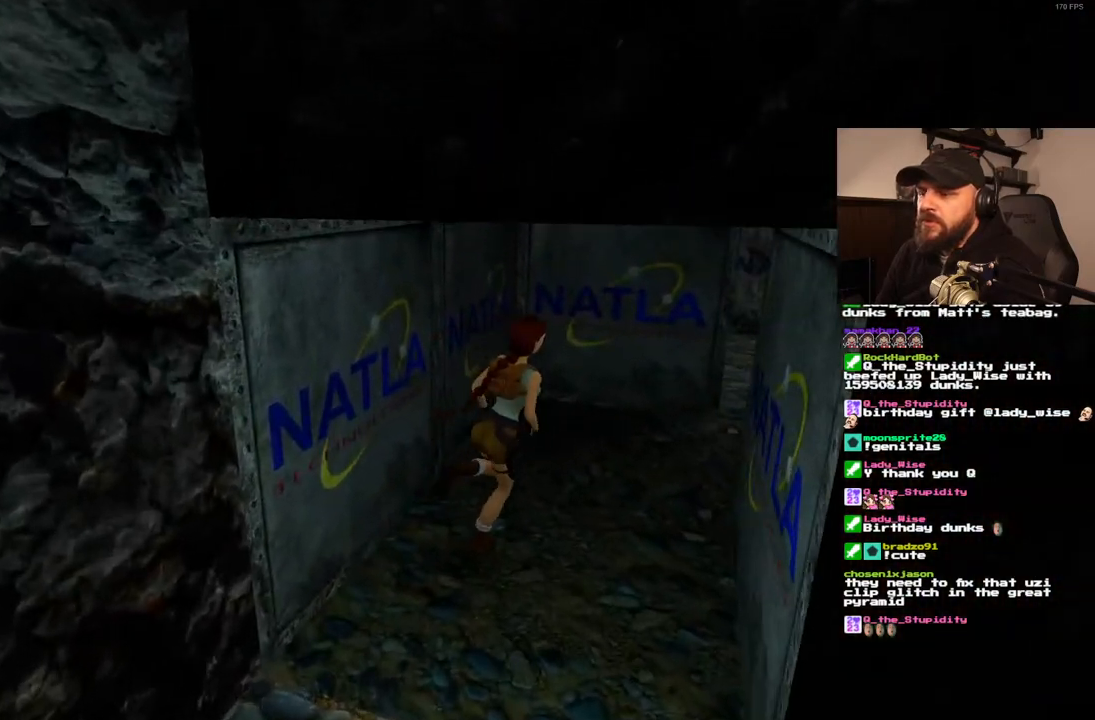
{"dt_ms": 500, "buttons": ["DPAD_UP", "DPAD_LEFT"], "left_stick": "center", "right_stick": "center", "events": [[67, "DPAD_RIGHT", "up"], [483, "DPAD_LEFT", "down"]]}
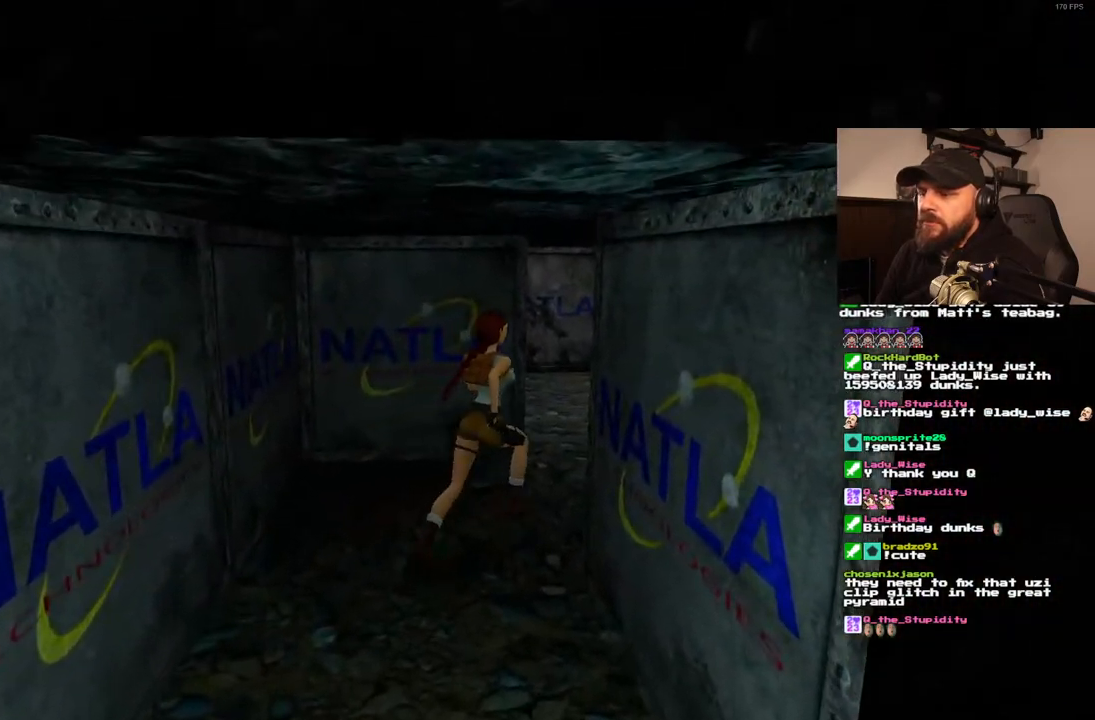
{"dt_ms": 500, "buttons": ["DPAD_UP"], "left_stick": "center", "right_stick": "center", "events": [[450, "DPAD_LEFT", "up"]]}
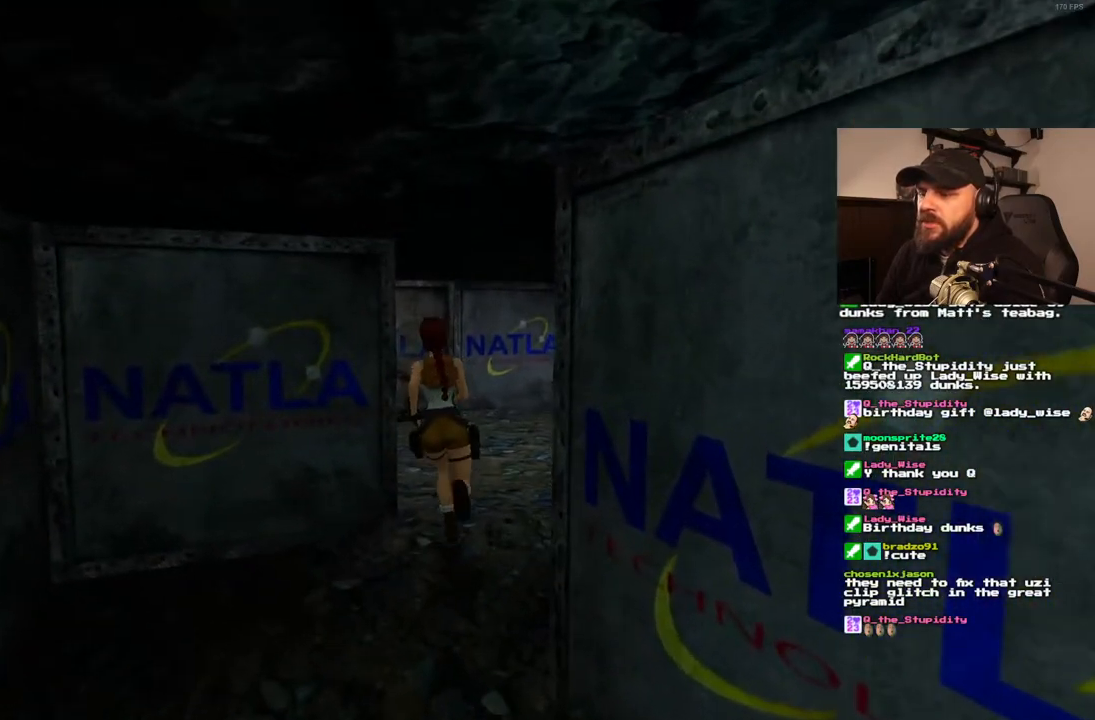
{"dt_ms": 500, "buttons": ["DPAD_UP"], "left_stick": "center", "right_stick": "center", "events": []}
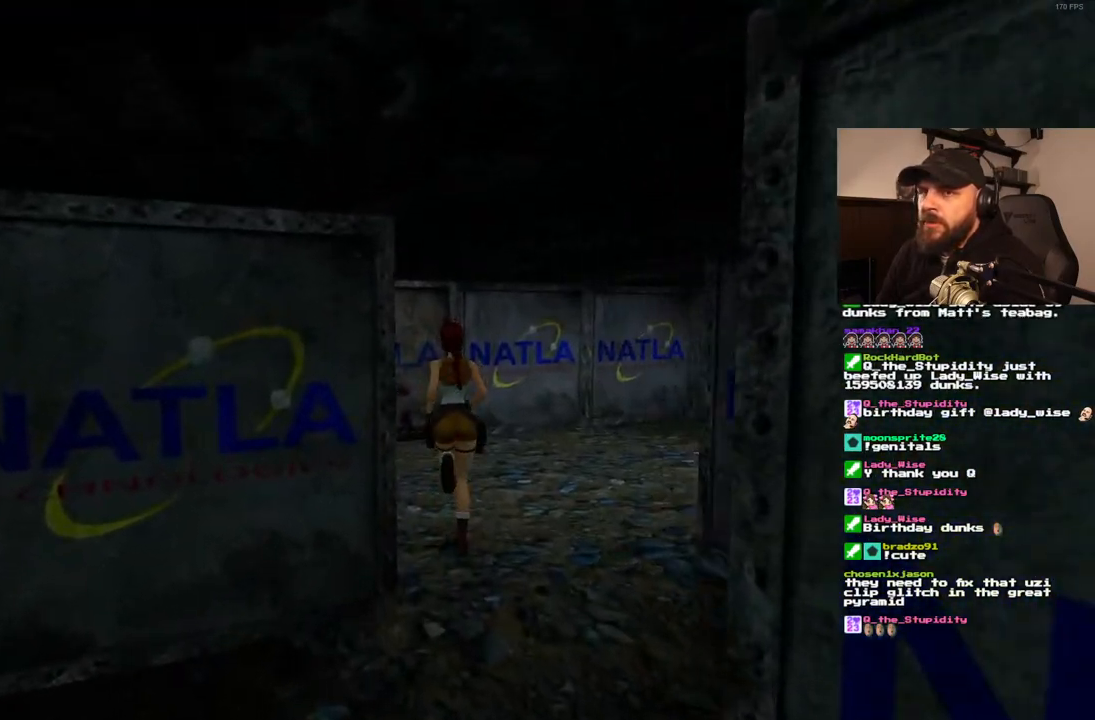
{"dt_ms": 1000, "buttons": ["DPAD_LEFT"], "left_stick": "center", "right_stick": "center", "events": [[50, "DPAD_LEFT", "down"], [533, "DPAD_UP", "up"]]}
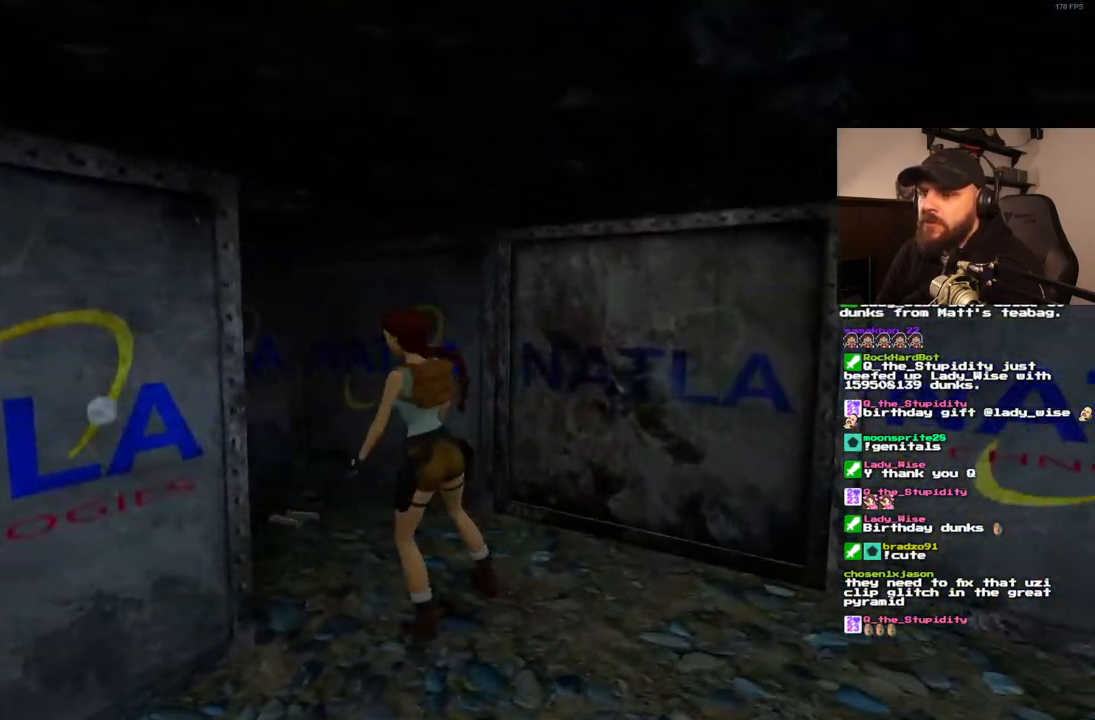
{"dt_ms": 500, "buttons": ["DPAD_RIGHT"], "left_stick": "center", "right_stick": "center", "events": [[17, "DPAD_LEFT", "up"], [200, "DPAD_UP", "down"], [300, "DPAD_UP", "up"], [367, "DPAD_RIGHT", "down"]]}
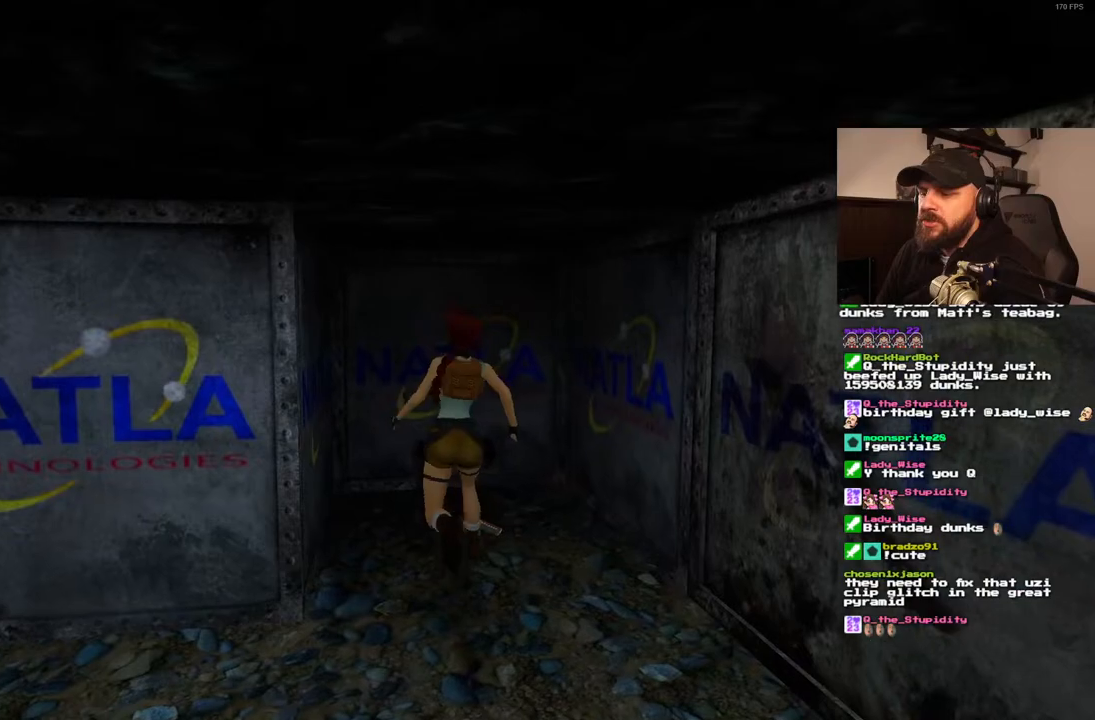
{"dt_ms": 500, "buttons": ["DPAD_RIGHT"], "left_stick": "center", "right_stick": "center", "events": []}
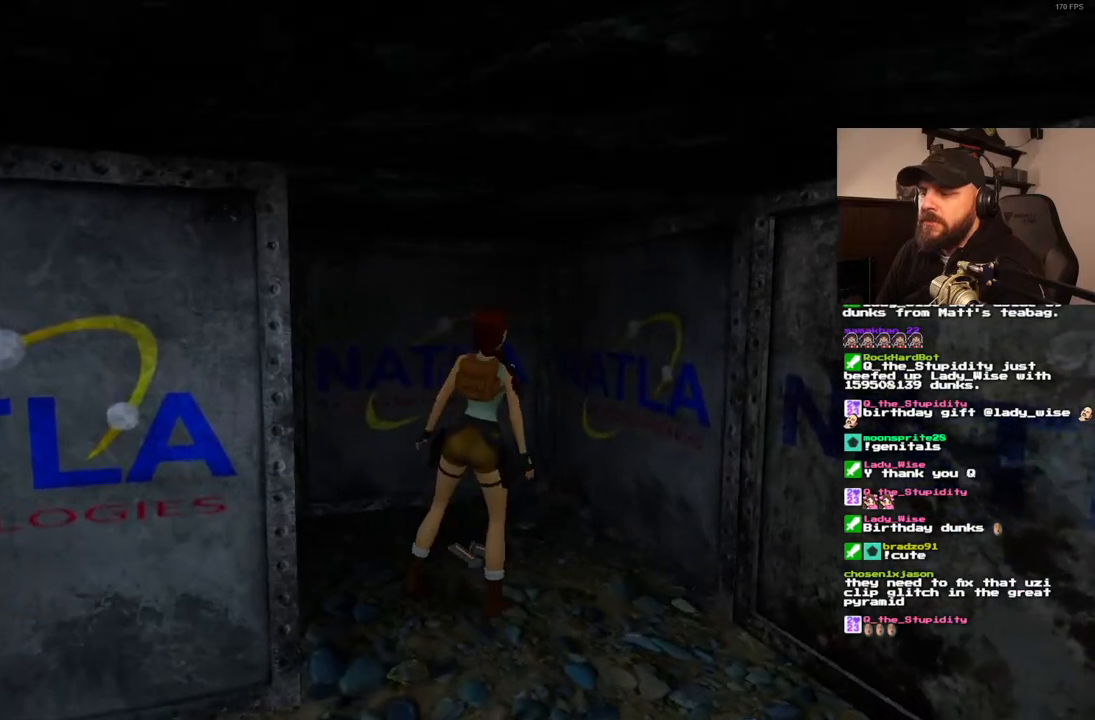
{"dt_ms": 500, "buttons": ["CROSS"], "left_stick": "center", "right_stick": "center", "events": [[250, "DPAD_RIGHT", "up"], [267, "CROSS", "down"]]}
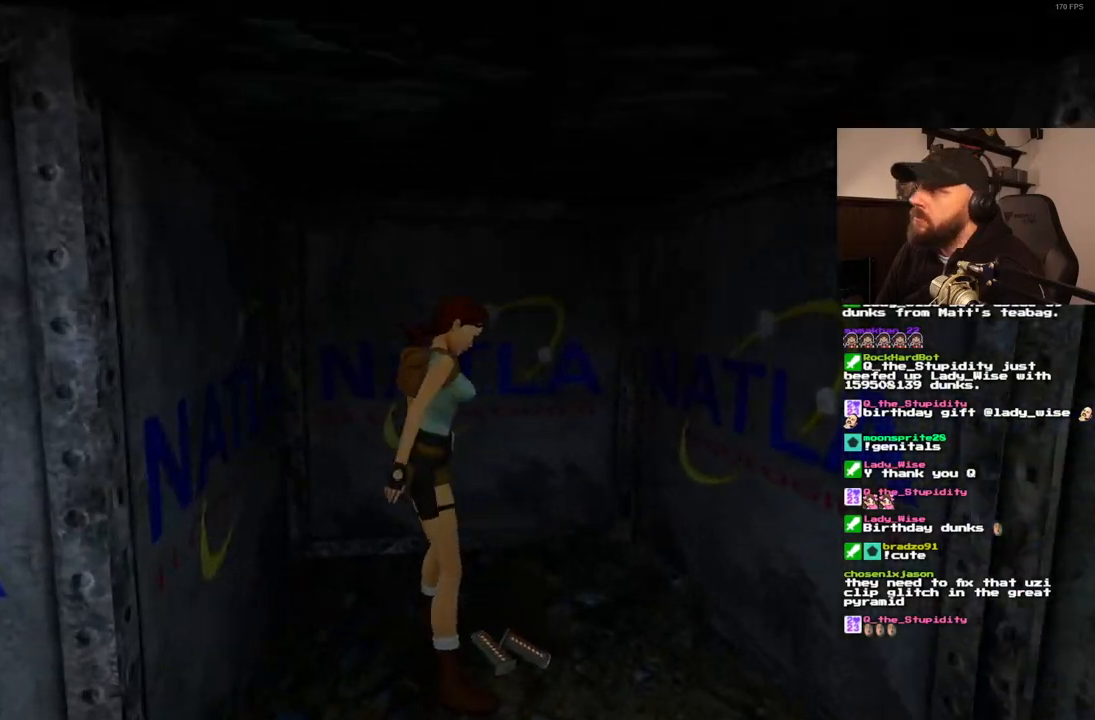
{"dt_ms": 500, "buttons": [], "left_stick": "center", "right_stick": "center", "events": [[150, "CROSS", "up"]]}
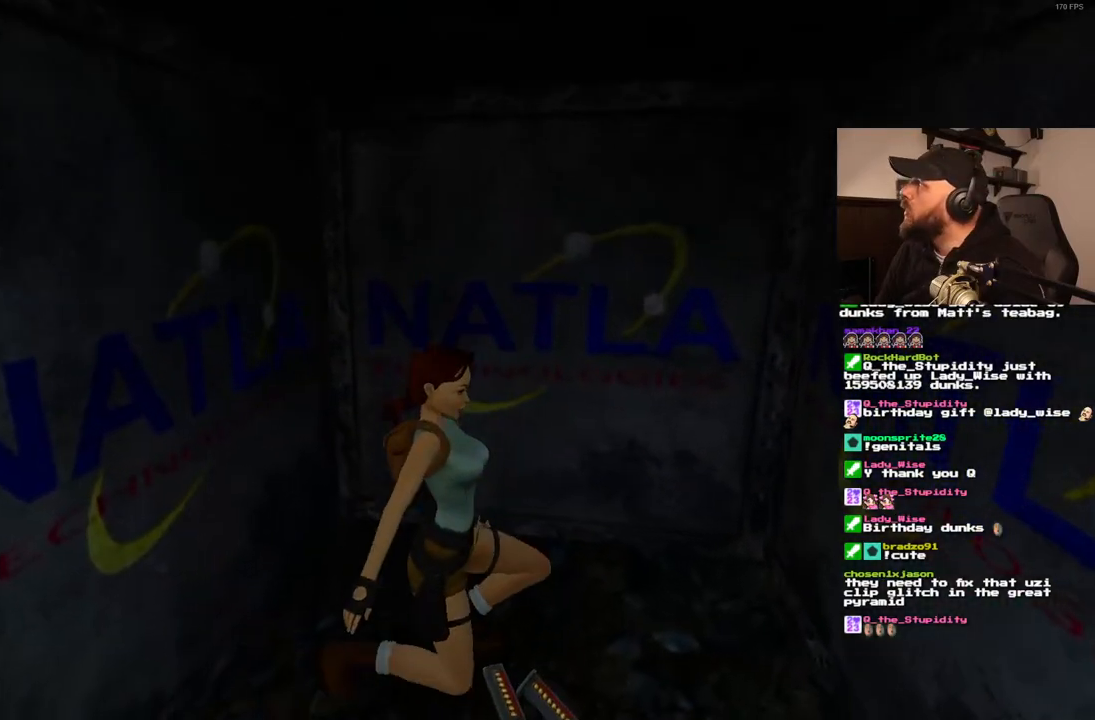
{"dt_ms": 500, "buttons": [], "left_stick": "center", "right_stick": "center", "events": []}
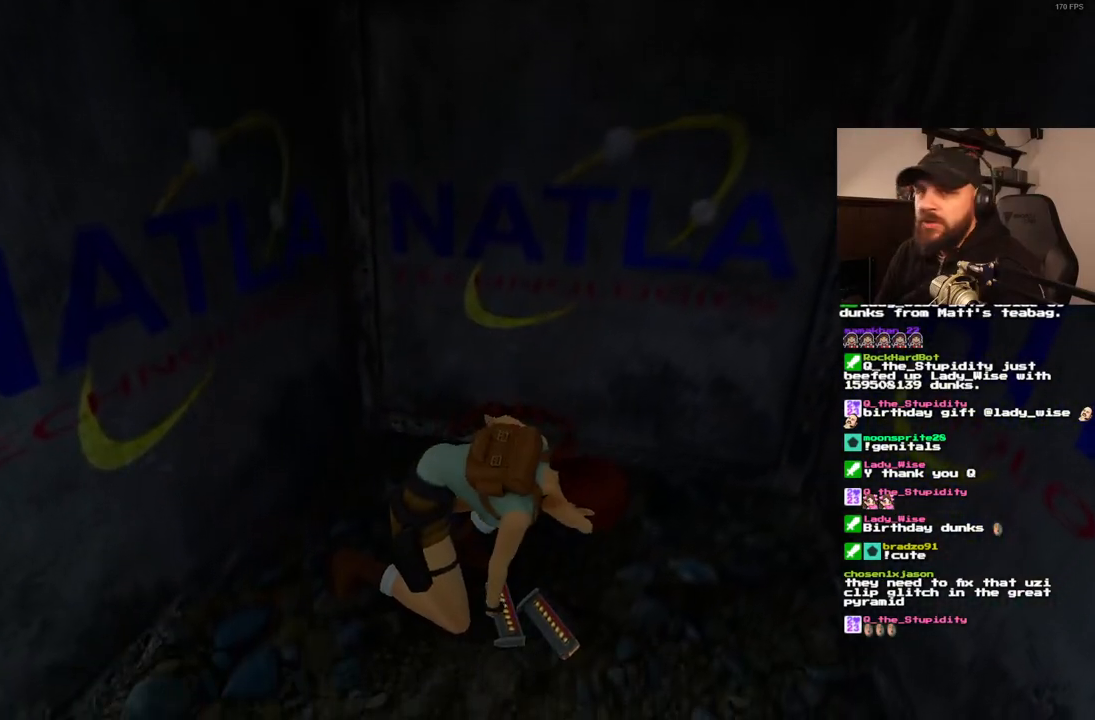
{"dt_ms": 500, "buttons": ["DPAD_RIGHT"], "left_stick": "center", "right_stick": "center", "events": [[467, "DPAD_RIGHT", "down"]]}
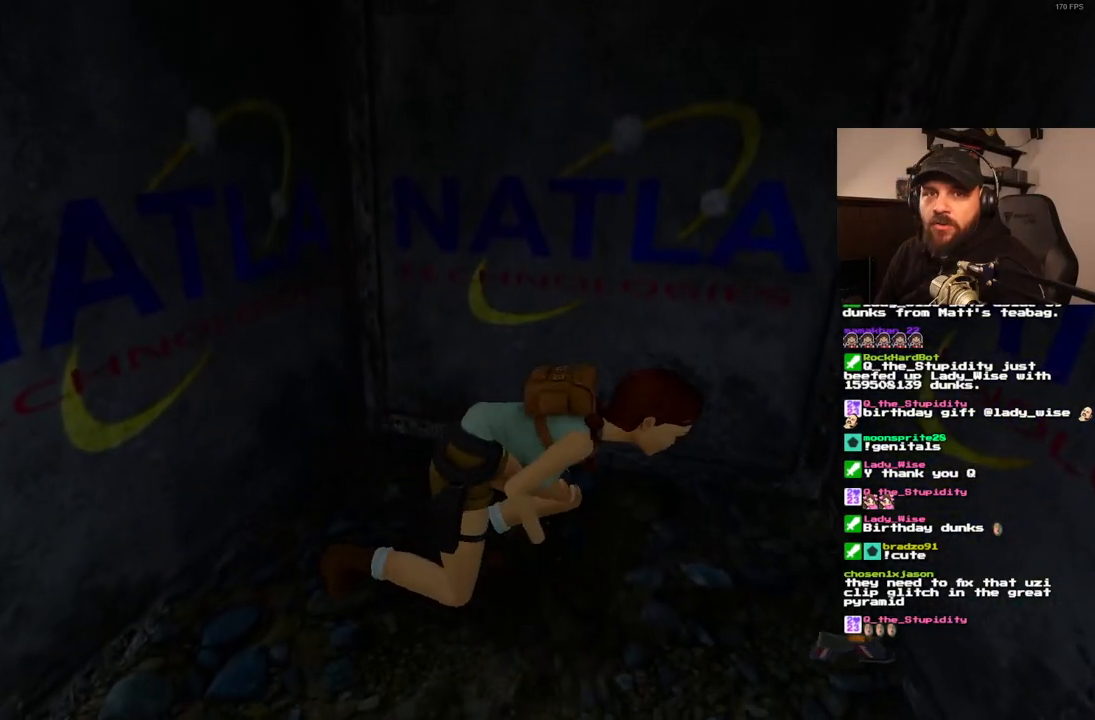
{"dt_ms": 500, "buttons": ["DPAD_RIGHT"], "left_stick": "center", "right_stick": "center", "events": []}
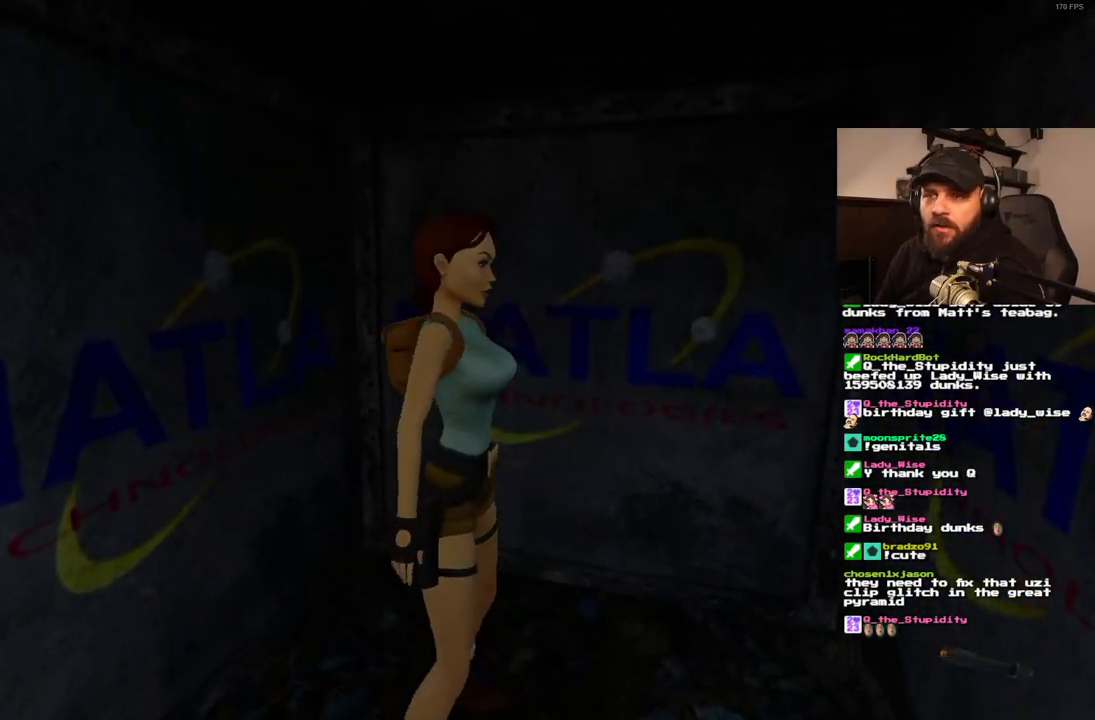
{"dt_ms": 500, "buttons": ["DPAD_RIGHT"], "left_stick": "center", "right_stick": "center", "events": []}
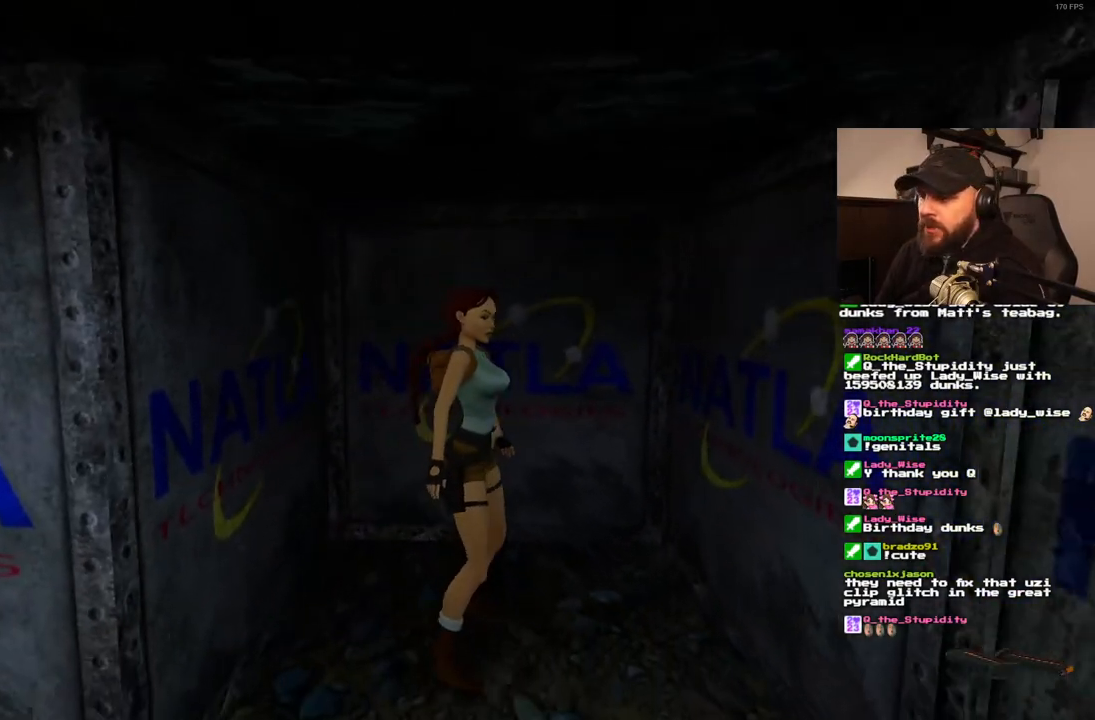
{"dt_ms": 500, "buttons": ["DPAD_UP"], "left_stick": "center", "right_stick": "center", "events": [[317, "DPAD_RIGHT", "up"], [317, "DPAD_UP", "down"]]}
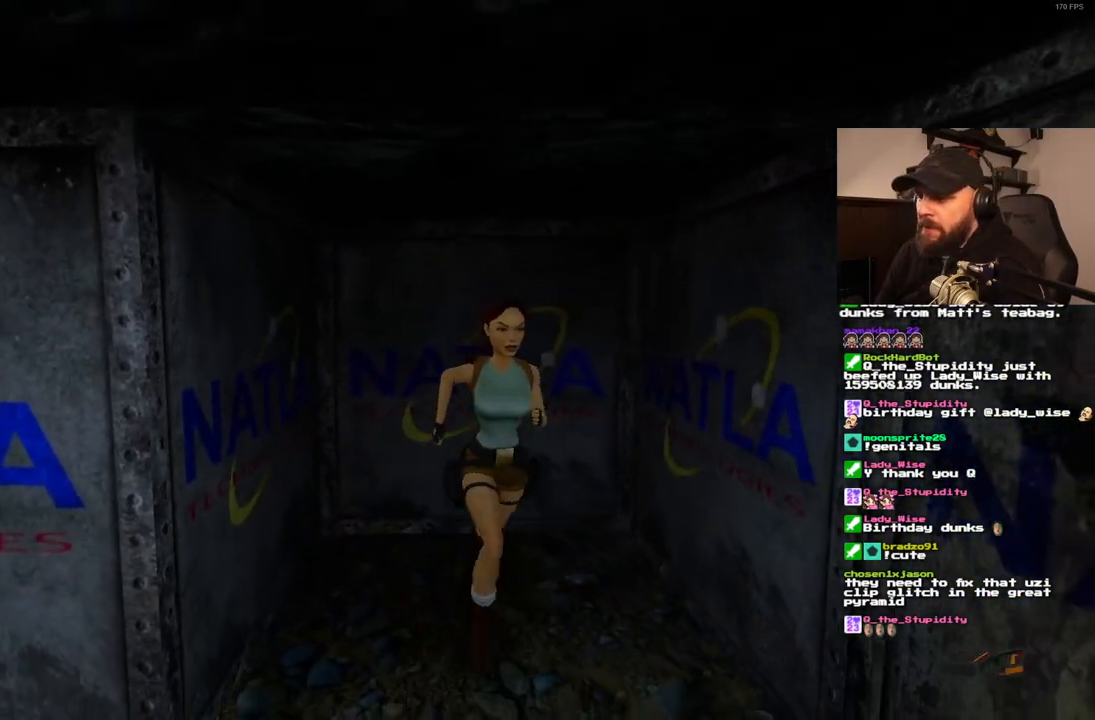
{"dt_ms": 500, "buttons": ["DPAD_LEFT"], "left_stick": "center", "right_stick": "center", "events": [[217, "DPAD_LEFT", "down"], [367, "DPAD_UP", "up"]]}
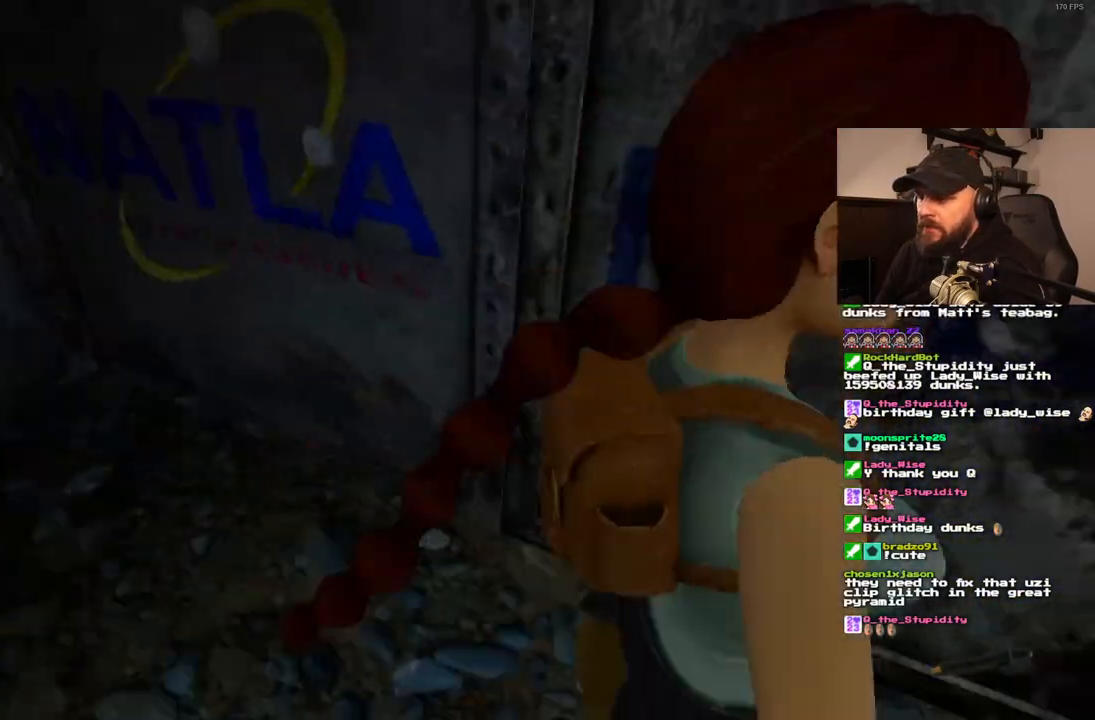
{"dt_ms": 500, "buttons": [], "left_stick": "center", "right_stick": "center", "events": [[467, "DPAD_LEFT", "up"]]}
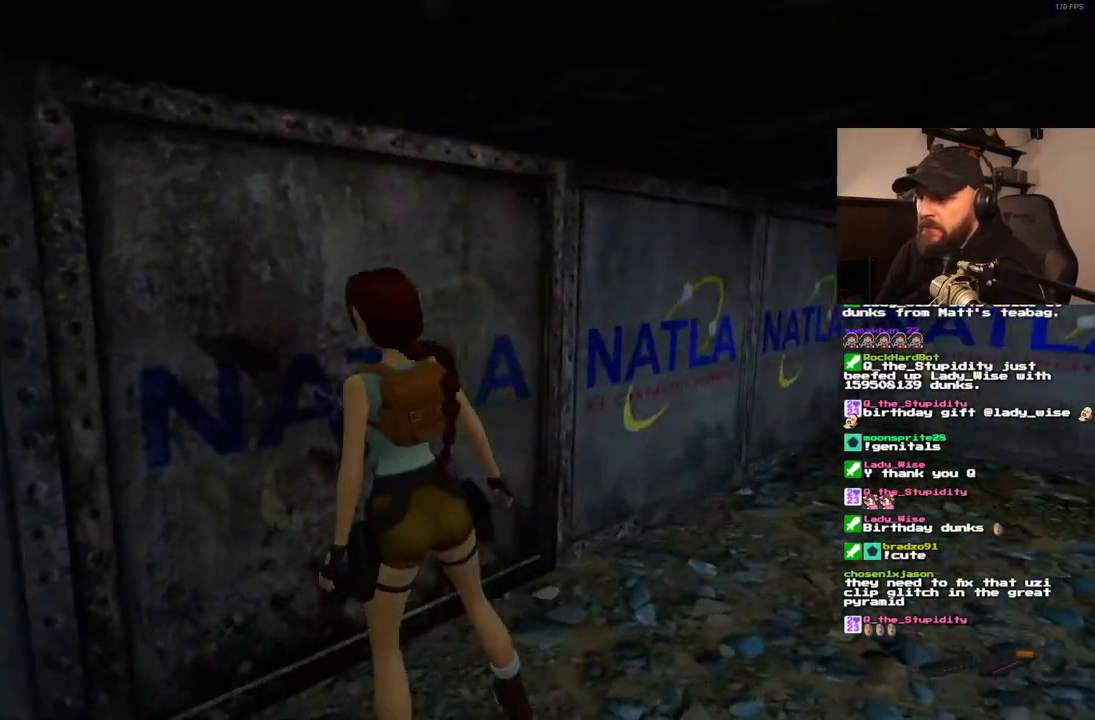
{"dt_ms": 500, "buttons": ["CROSS"], "left_stick": "center", "right_stick": "center", "events": [[100, "DPAD_UP", "down"], [150, "DPAD_UP", "up"], [333, "CROSS", "down"]]}
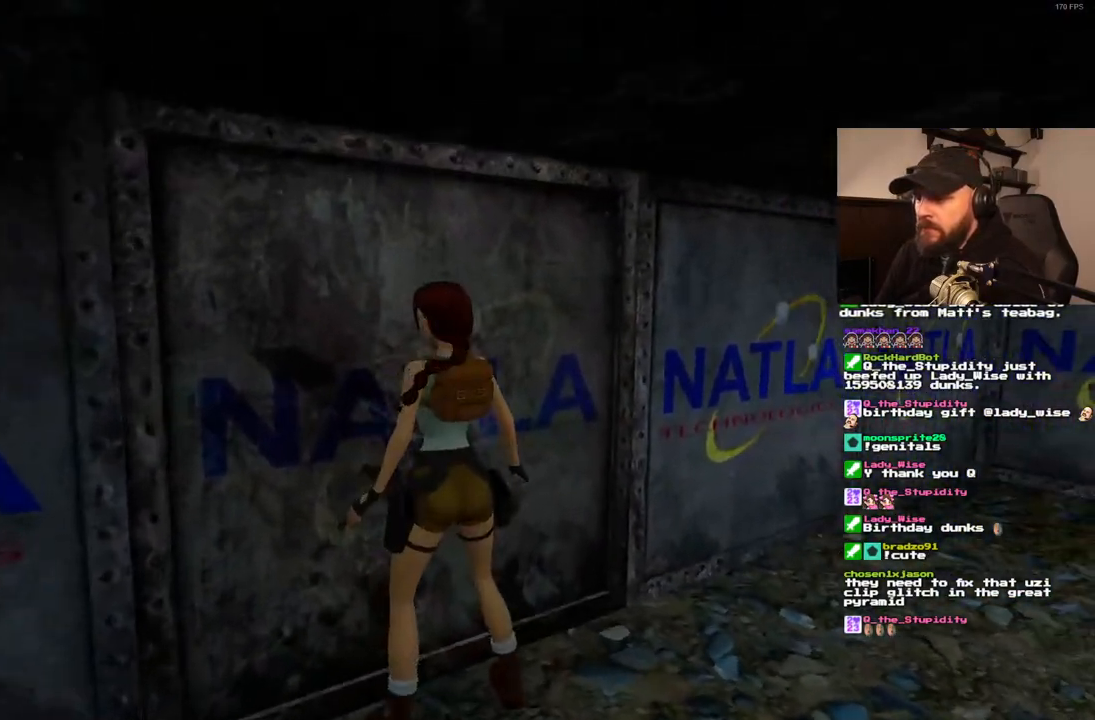
{"dt_ms": 1000, "buttons": ["CROSS"], "left_stick": "center", "right_stick": "center", "events": []}
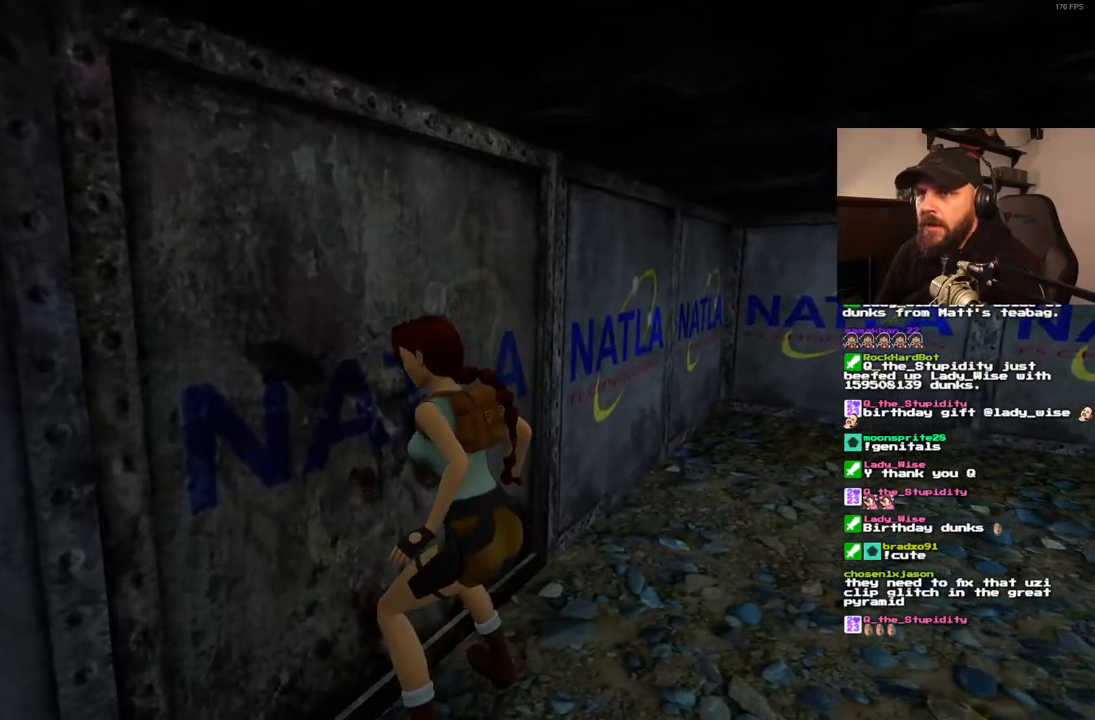
{"dt_ms": 500, "buttons": [], "left_stick": "center", "right_stick": "center", "events": [[150, "CROSS", "up"]]}